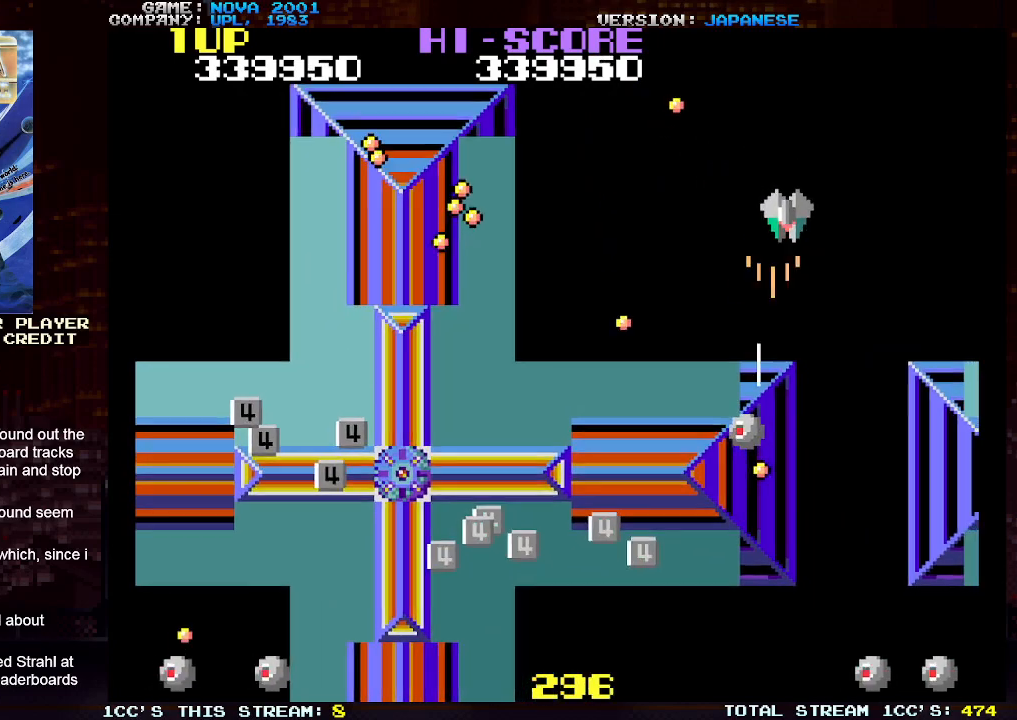
Gameplay with a controller (arcade stick); each line is a JSON object with the inputs held at the frame after it. "events" lists button and stick changes between this image and that frame as [ms after this image, input, new state], when the widget could be followed in between. Not read: L3 R3.
{"buttons": ["TRIANGLE"], "left_stick": "right", "events": [[17, "SQUARE", "down"], [100, "SQUARE", "up"], [200, "SQUARE", "down"], [300, "SQUARE", "up"], [383, "SQUARE", "down"], [467, "SQUARE", "up"], [467, "left_stick", "right"]]}
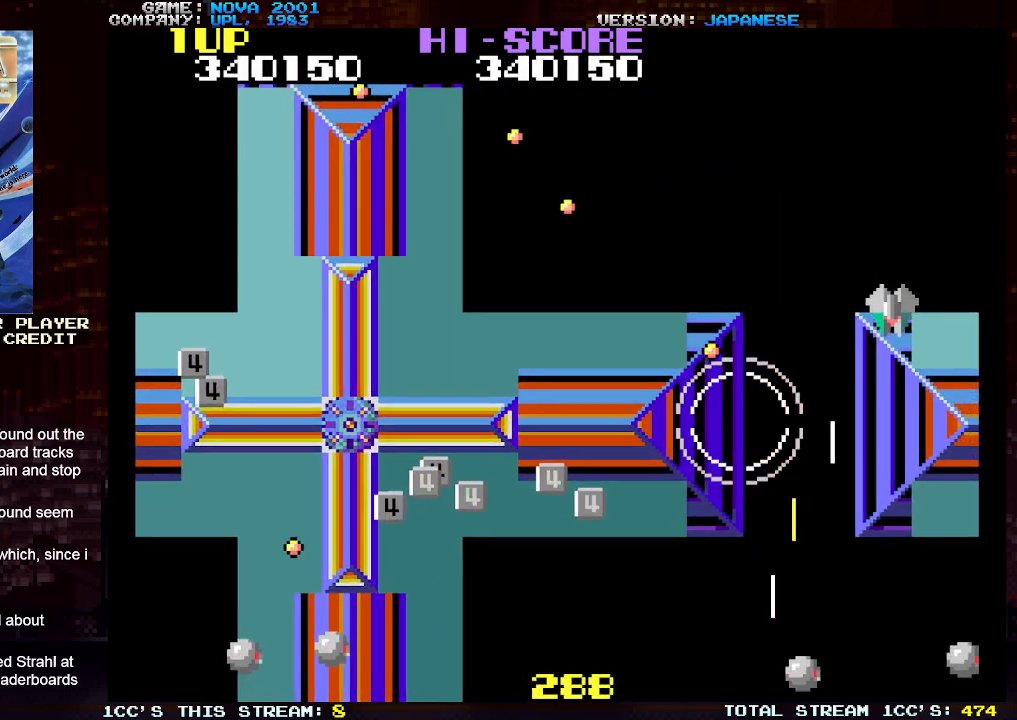
{"buttons": ["TRIANGLE"], "left_stick": "left", "events": [[67, "SQUARE", "down"], [133, "left_stick", "center"], [150, "SQUARE", "up"], [217, "left_stick", "left"], [250, "SQUARE", "down"], [333, "SQUARE", "up"], [450, "SQUARE", "down"], [483, "SQUARE", "up"]]}
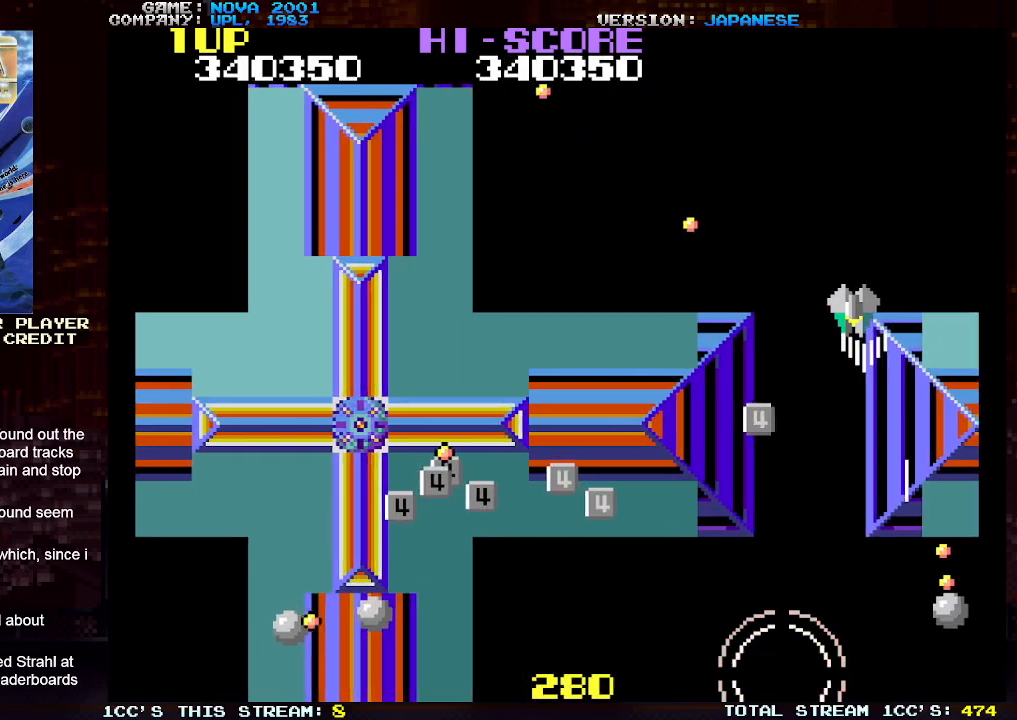
{"buttons": ["TRIANGLE"], "left_stick": "down-right", "events": [[17, "left_stick", "center"], [150, "left_stick", "down"], [200, "left_stick", "down-left"], [483, "left_stick", "down-right"]]}
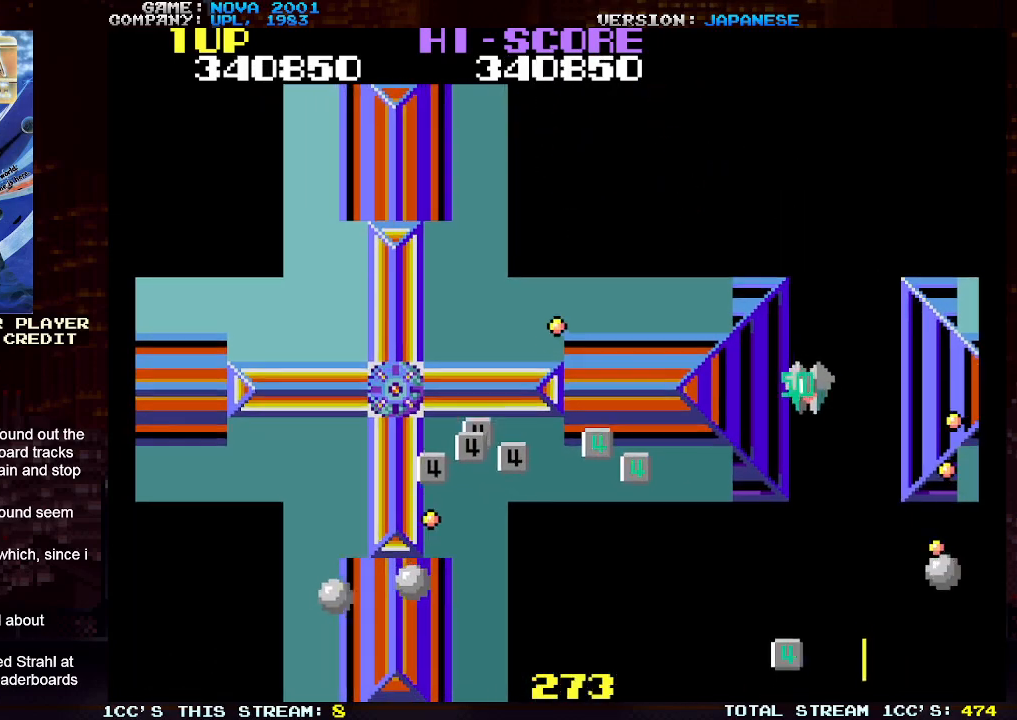
{"buttons": ["SQUARE"], "left_stick": "center", "events": [[117, "left_stick", "down-left"], [283, "TRIANGLE", "up"], [417, "left_stick", "right"], [467, "SQUARE", "down"], [500, "left_stick", "center"]]}
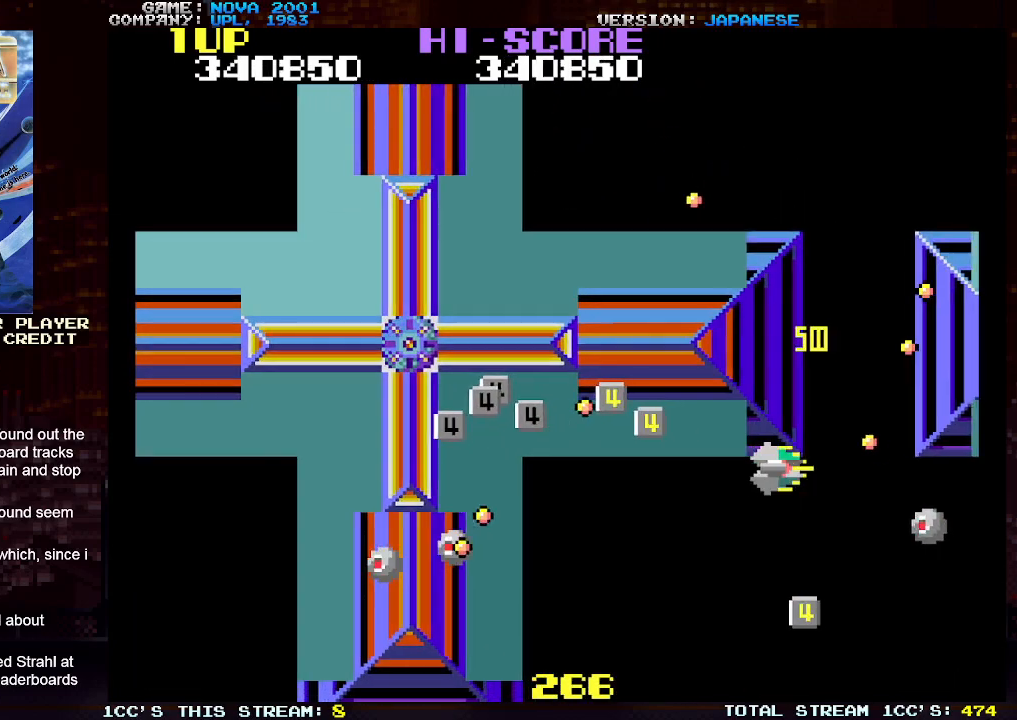
{"buttons": [], "left_stick": "down", "events": [[33, "SQUARE", "up"], [83, "left_stick", "down"], [117, "SQUARE", "down"], [183, "SQUARE", "up"], [267, "left_stick", "center"], [333, "left_stick", "down"]]}
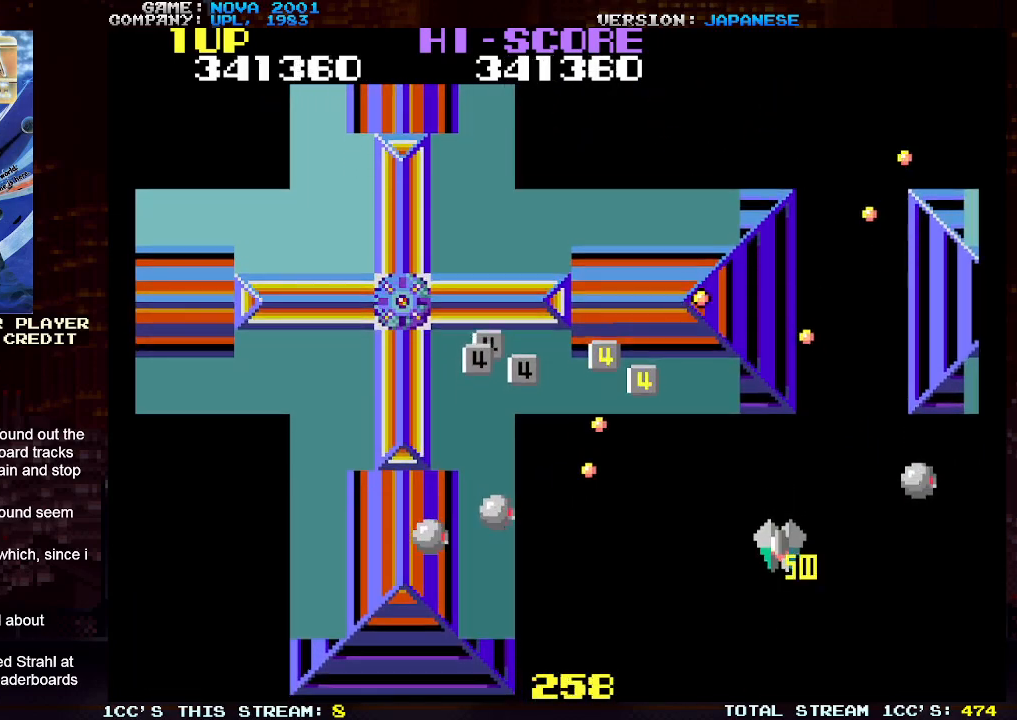
{"buttons": ["TRIANGLE"], "left_stick": "up-left", "events": [[150, "left_stick", "down-left"], [500, "TRIANGLE", "down"], [500, "left_stick", "up-left"]]}
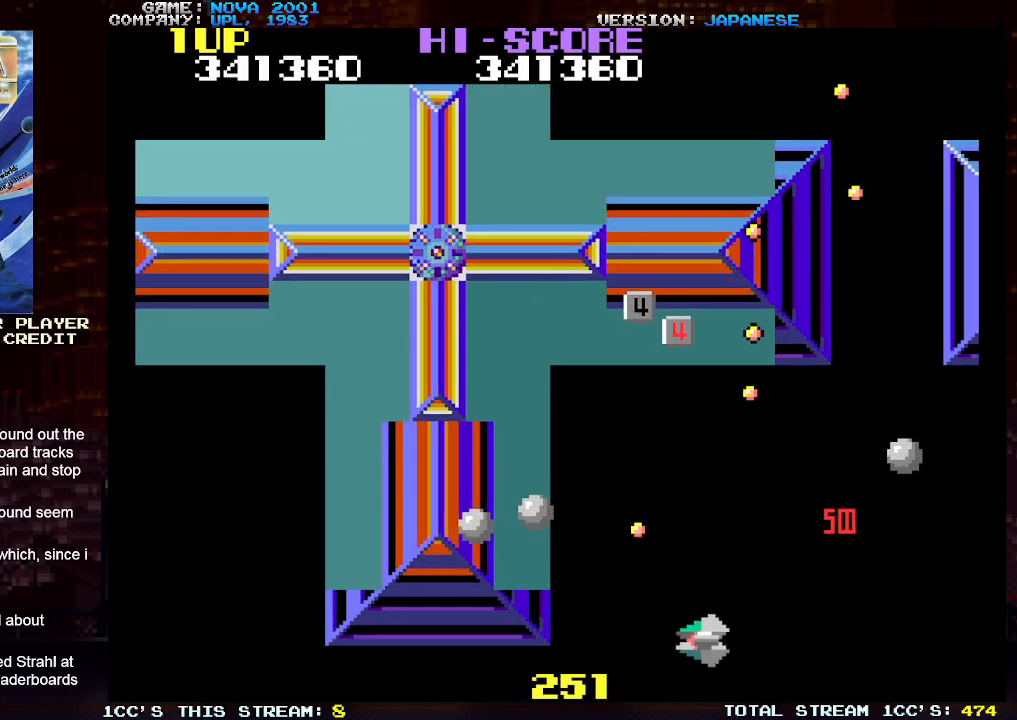
{"buttons": [], "left_stick": "right", "events": [[83, "SQUARE", "down"], [133, "left_stick", "down-left"], [167, "SQUARE", "up"], [233, "SQUARE", "down"], [317, "SQUARE", "up"], [417, "left_stick", "center"], [467, "left_stick", "right"], [483, "TRIANGLE", "up"]]}
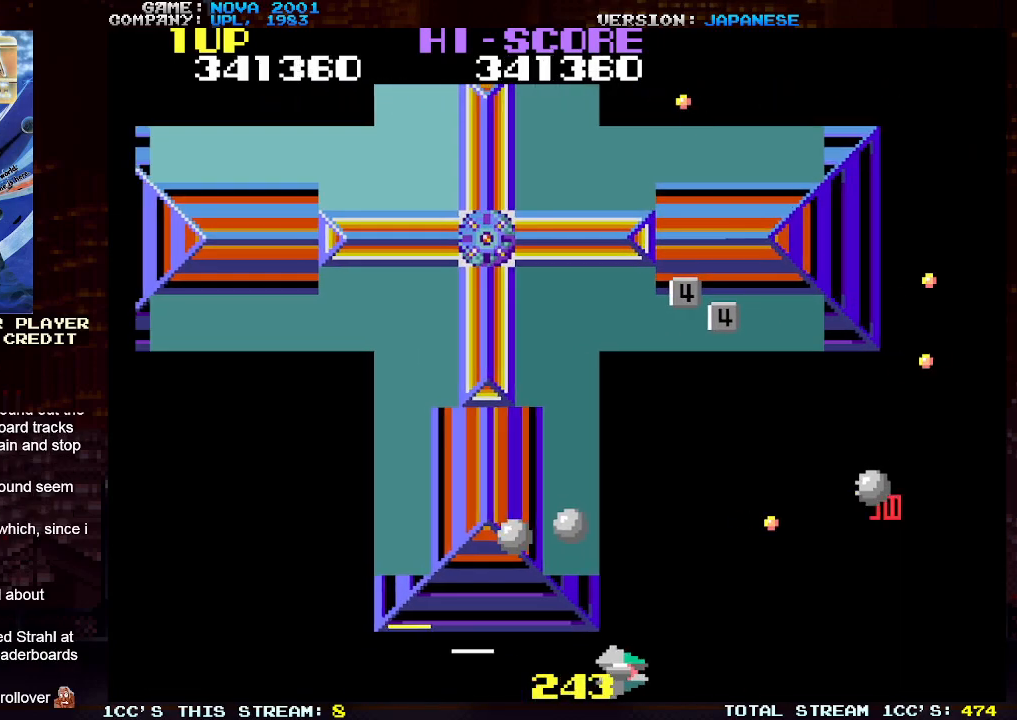
{"buttons": [], "left_stick": "left", "events": [[83, "left_stick", "up-left"], [133, "TRIANGLE", "down"], [150, "SQUARE", "down"], [233, "left_stick", "down-left"], [283, "SQUARE", "up"], [333, "SQUARE", "down"], [400, "TRIANGLE", "up"], [467, "SQUARE", "up"], [467, "left_stick", "left"]]}
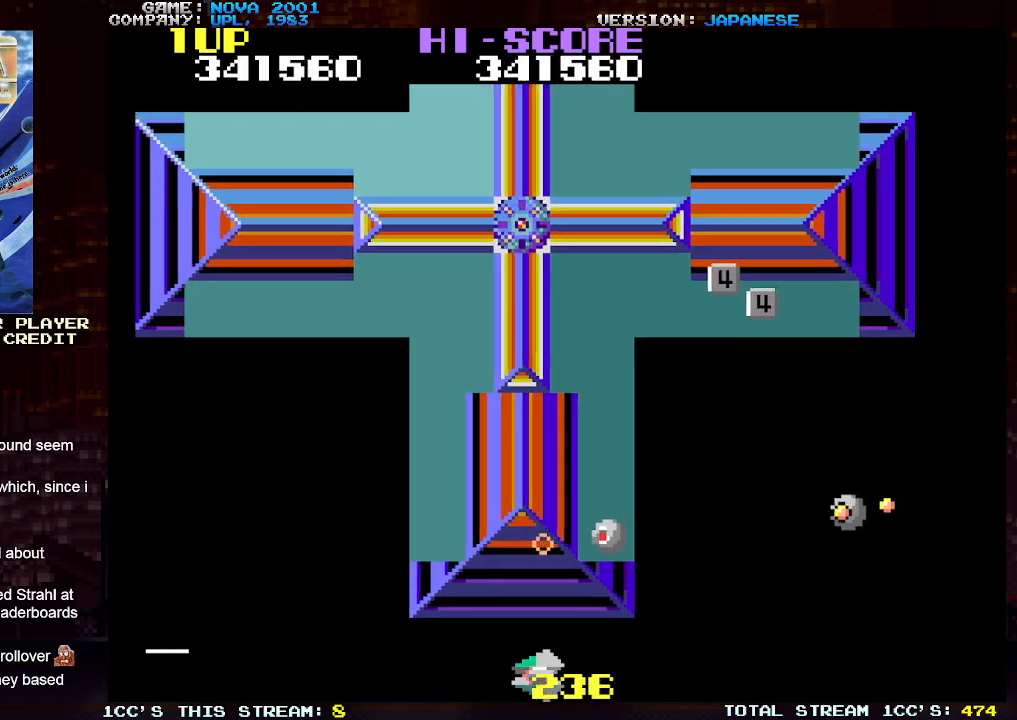
{"buttons": [], "left_stick": "up-left", "events": [[317, "left_stick", "up-left"]]}
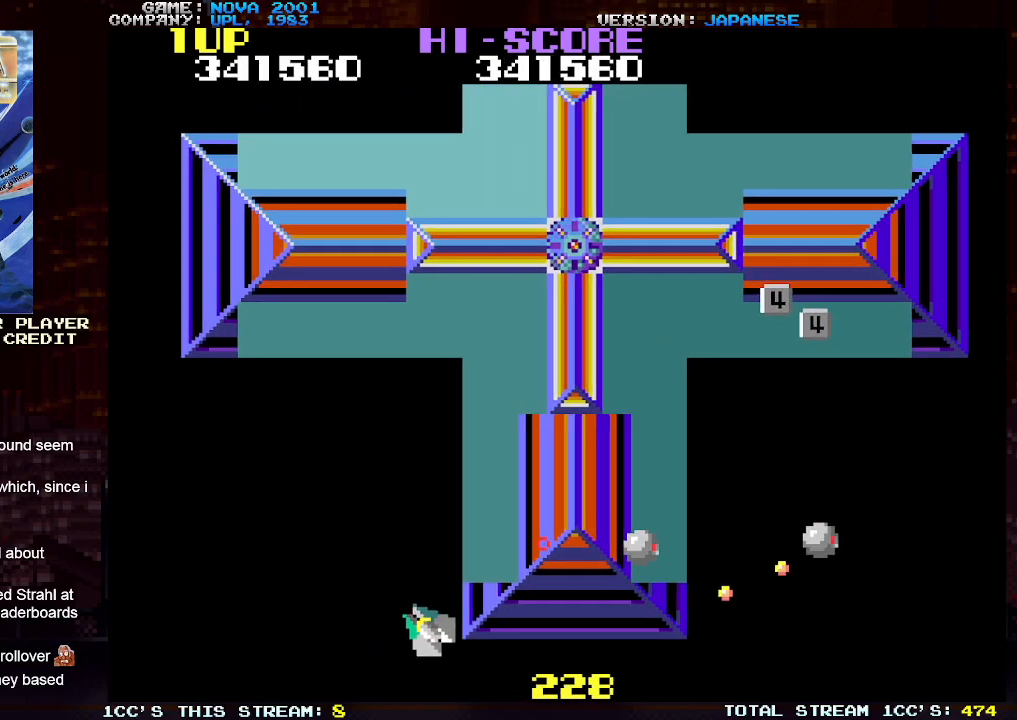
{"buttons": ["TRIANGLE"], "left_stick": "up-left", "events": [[150, "TRIANGLE", "down"], [167, "left_stick", "right"], [217, "SQUARE", "down"], [283, "SQUARE", "up"], [283, "left_stick", "center"], [333, "SQUARE", "down"], [433, "SQUARE", "up"], [483, "left_stick", "up-left"]]}
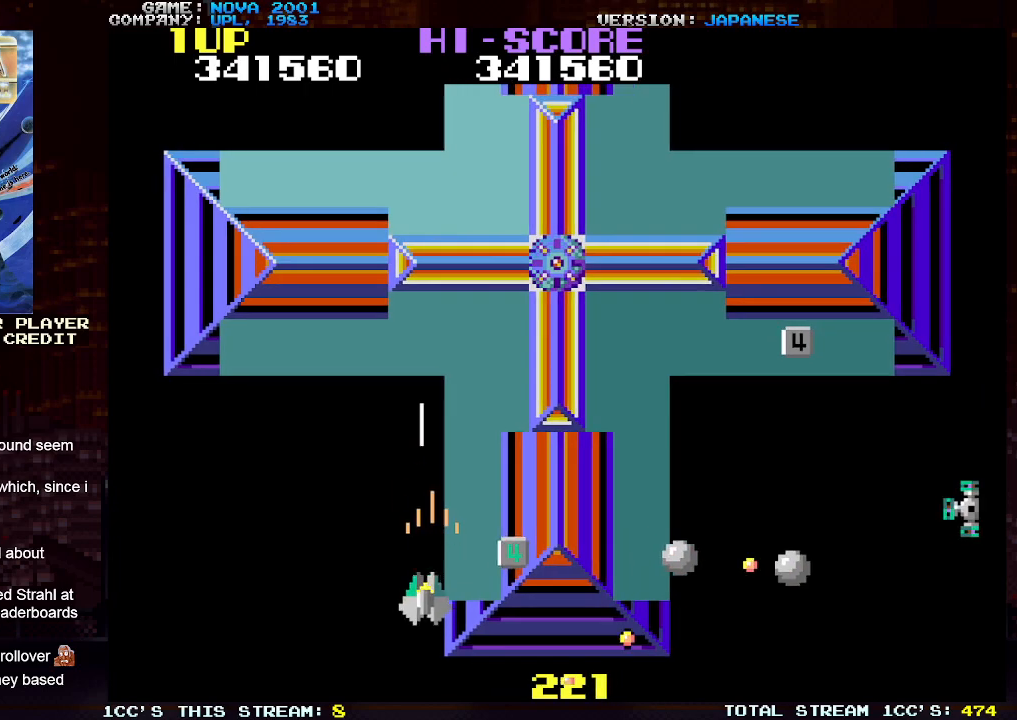
{"buttons": ["SQUARE", "TRIANGLE"], "left_stick": "right", "events": [[17, "SQUARE", "down"], [83, "SQUARE", "up"], [117, "TRIANGLE", "up"], [167, "left_stick", "left"], [383, "left_stick", "center"], [433, "left_stick", "right"], [450, "TRIANGLE", "down"], [500, "SQUARE", "down"]]}
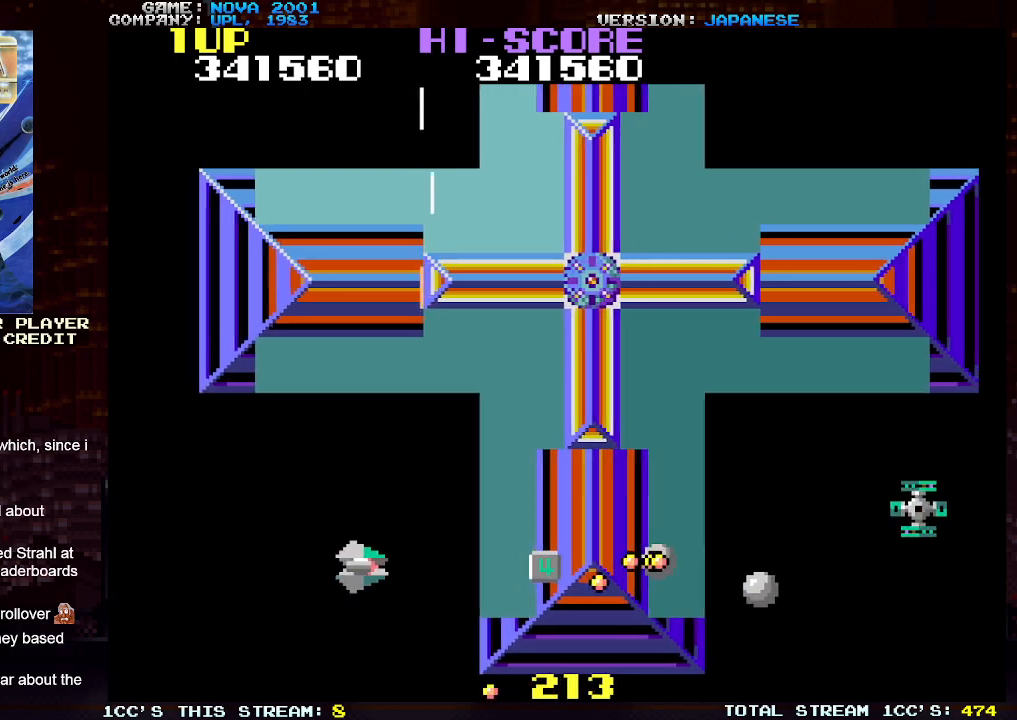
{"buttons": ["SQUARE", "TRIANGLE"], "left_stick": "left", "events": [[50, "left_stick", "center"], [83, "SQUARE", "up"], [133, "SQUARE", "down"], [233, "SQUARE", "up"], [317, "SQUARE", "down"], [333, "left_stick", "left"], [400, "SQUARE", "up"], [483, "SQUARE", "down"]]}
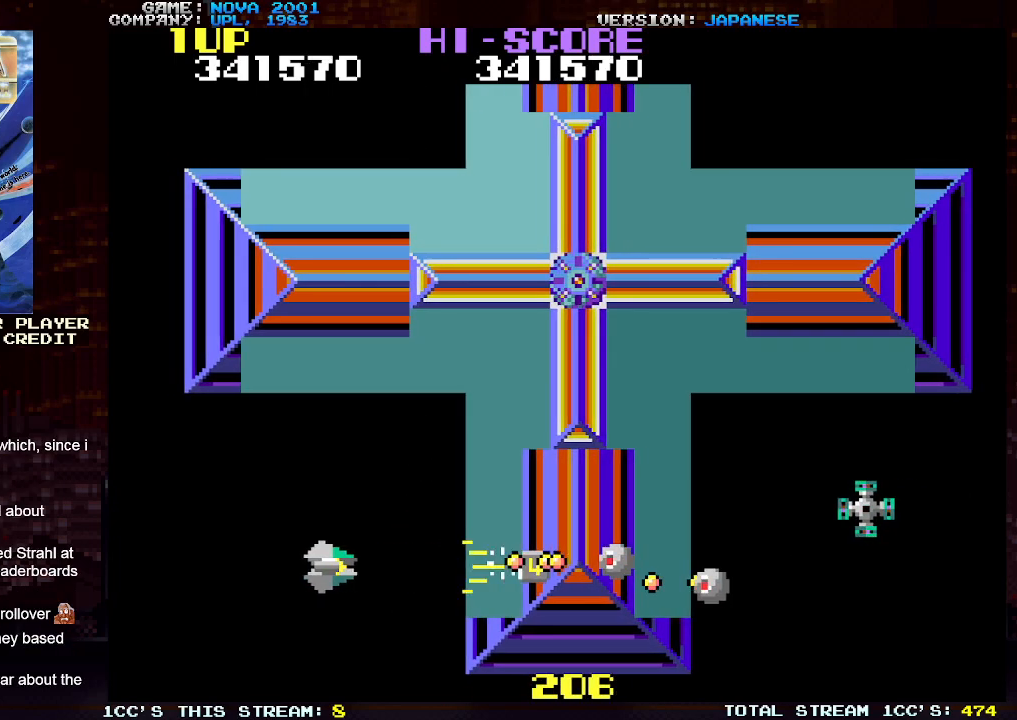
{"buttons": ["TRIANGLE"], "left_stick": "up-right", "events": [[33, "left_stick", "up-left"], [67, "SQUARE", "up"], [183, "SQUARE", "down"], [217, "left_stick", "up-right"], [250, "SQUARE", "up"], [350, "SQUARE", "down"], [433, "SQUARE", "up"]]}
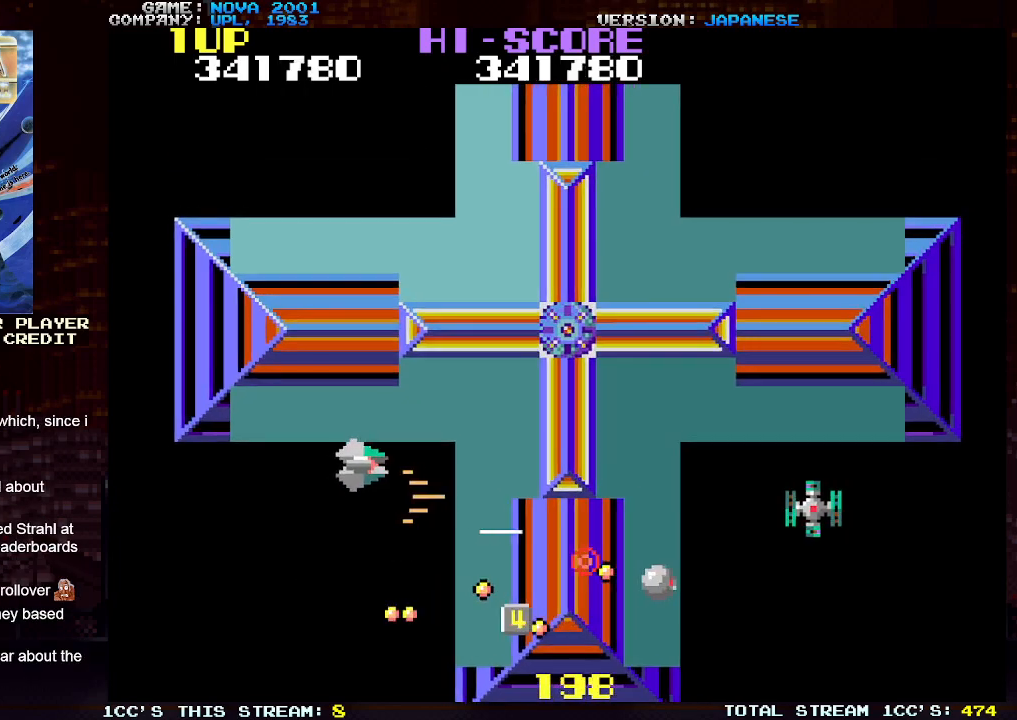
{"buttons": ["TRIANGLE"], "left_stick": "down-left", "events": [[17, "SQUARE", "down"], [117, "SQUARE", "up"], [200, "SQUARE", "down"], [283, "SQUARE", "up"], [283, "left_stick", "up-left"], [450, "left_stick", "down-left"]]}
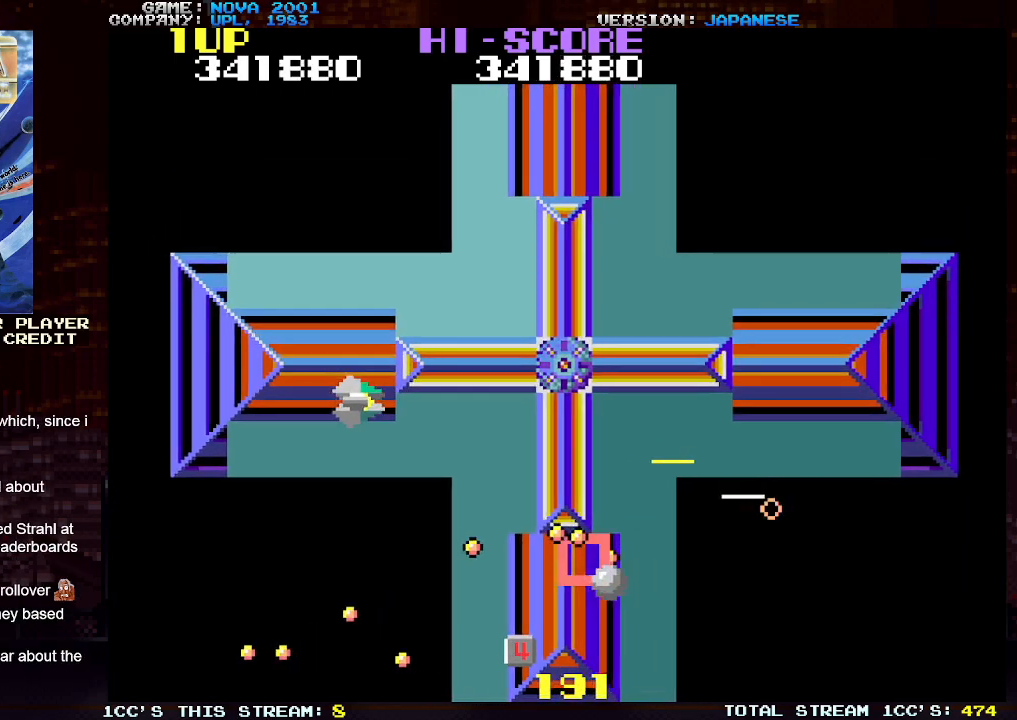
{"buttons": ["TRIANGLE"], "left_stick": "down-right", "events": [[283, "SQUARE", "down"], [383, "SQUARE", "up"], [483, "left_stick", "down-right"]]}
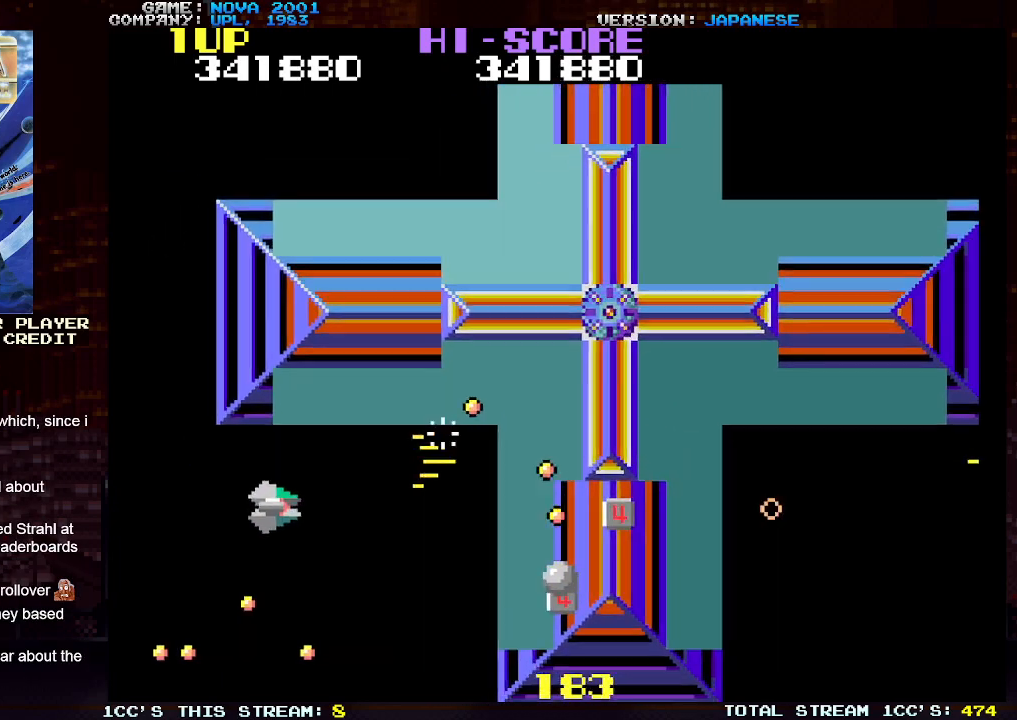
{"buttons": ["TRIANGLE"], "left_stick": "down-right", "events": [[33, "SQUARE", "down"], [100, "SQUARE", "up"], [233, "SQUARE", "down"], [317, "SQUARE", "up"]]}
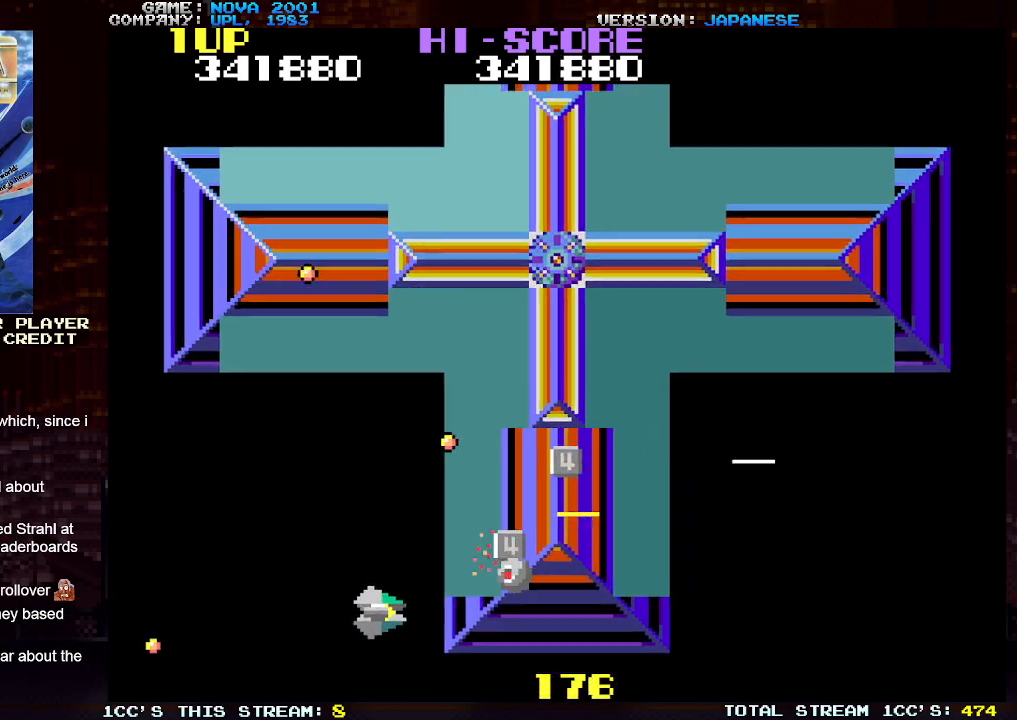
{"buttons": ["TRIANGLE"], "left_stick": "down-left", "events": [[17, "SQUARE", "down"], [100, "SQUARE", "up"], [267, "left_stick", "right"], [383, "left_stick", "down-left"]]}
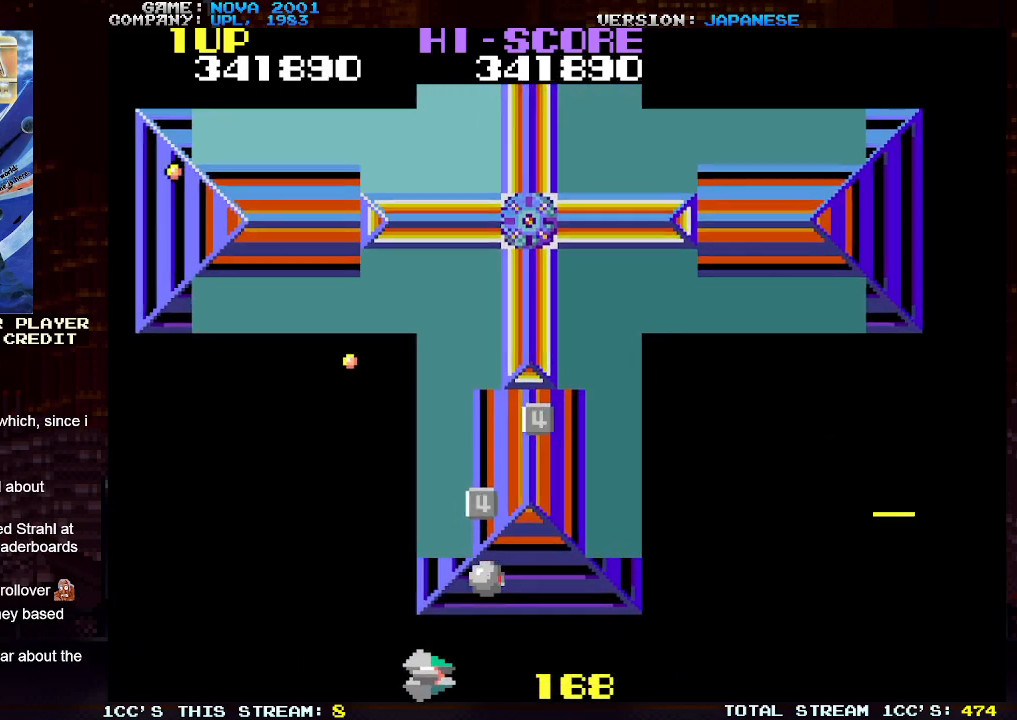
{"buttons": ["TRIANGLE"], "left_stick": "up-left", "events": [[117, "left_stick", "up-left"], [367, "SQUARE", "down"], [450, "SQUARE", "up"]]}
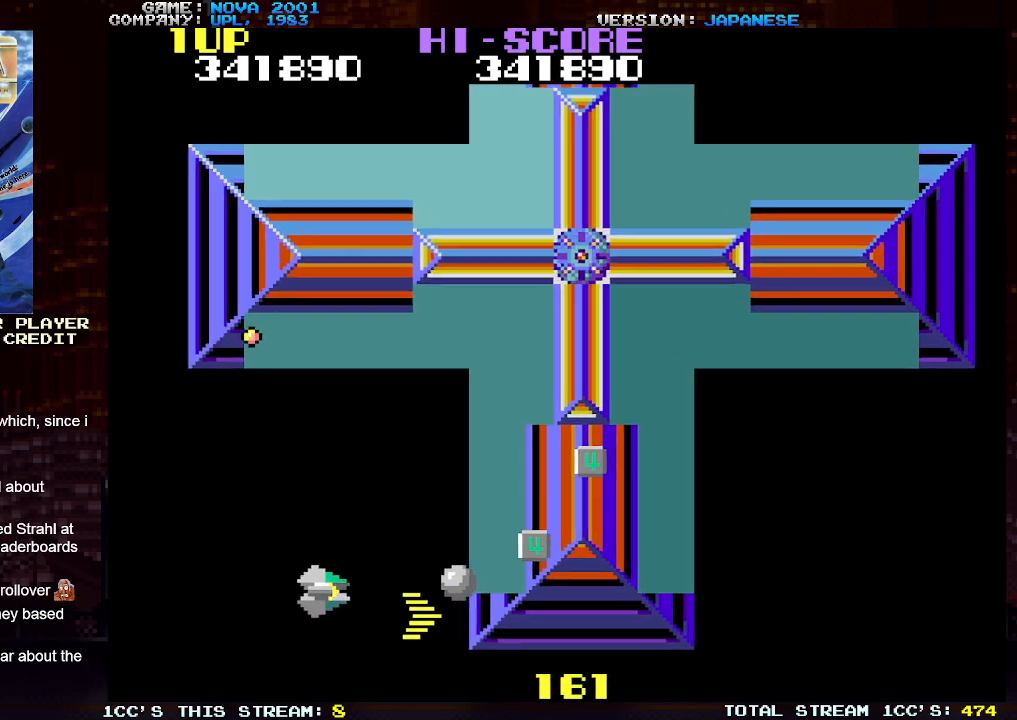
{"buttons": ["TRIANGLE"], "left_stick": "down-right", "events": [[67, "SQUARE", "down"], [150, "SQUARE", "up"], [150, "left_stick", "up-right"], [417, "left_stick", "down-right"]]}
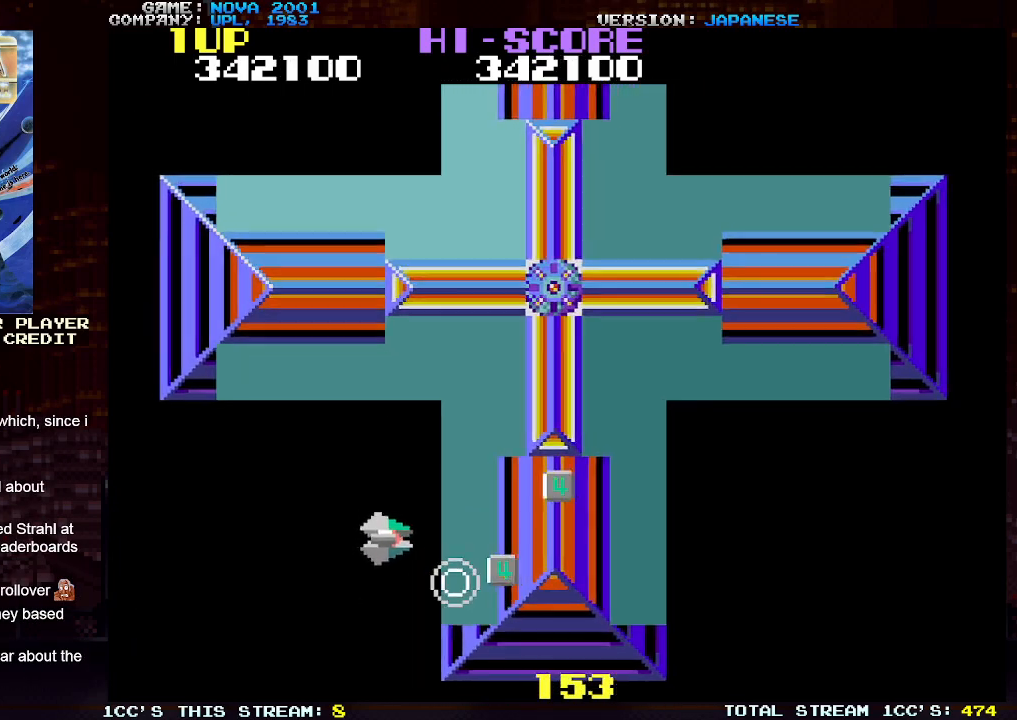
{"buttons": ["TRIANGLE"], "left_stick": "up-right", "events": [[250, "left_stick", "up-right"]]}
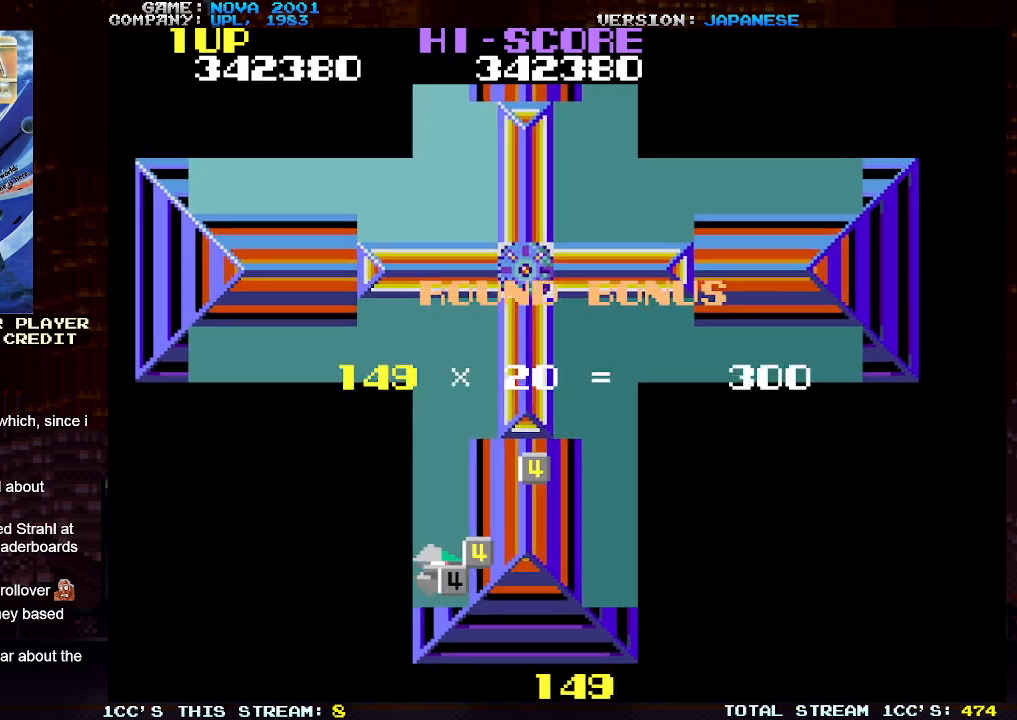
{"buttons": [], "left_stick": "center", "events": [[150, "TRIANGLE", "up"], [233, "left_stick", "center"]]}
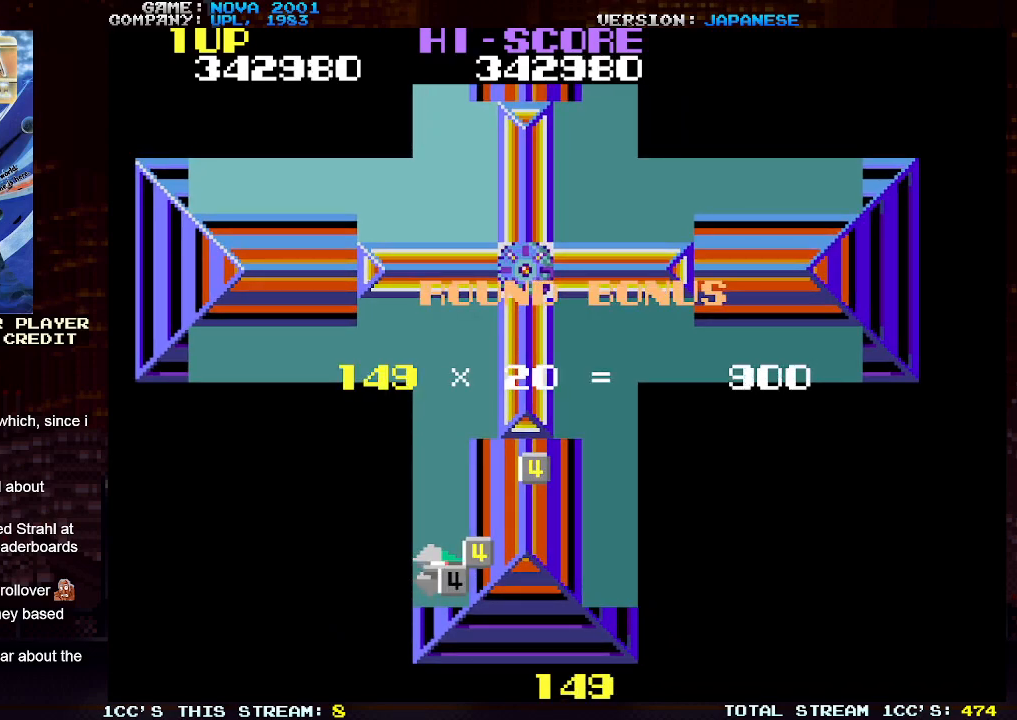
{"buttons": [], "left_stick": "center", "events": []}
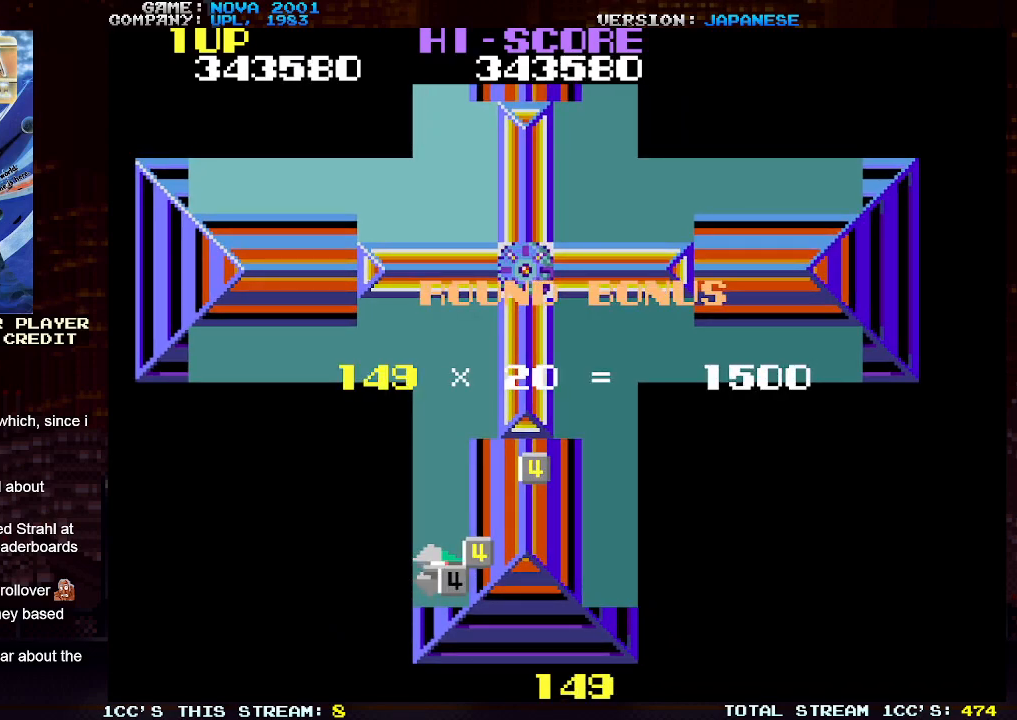
{"buttons": [], "left_stick": "center", "events": []}
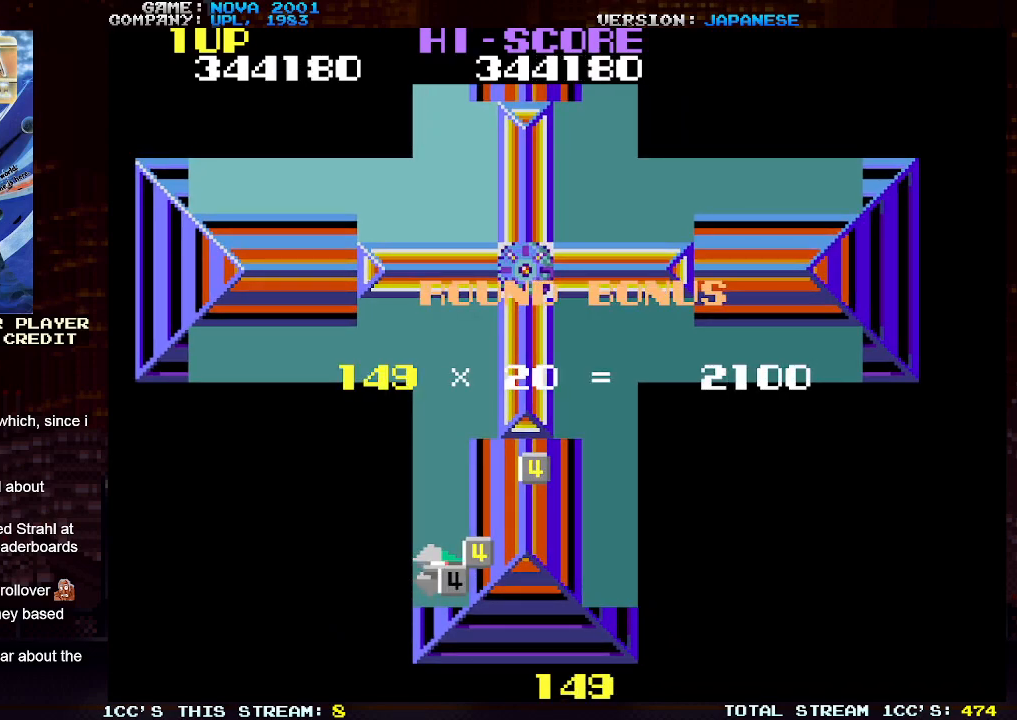
{"buttons": [], "left_stick": "center", "events": []}
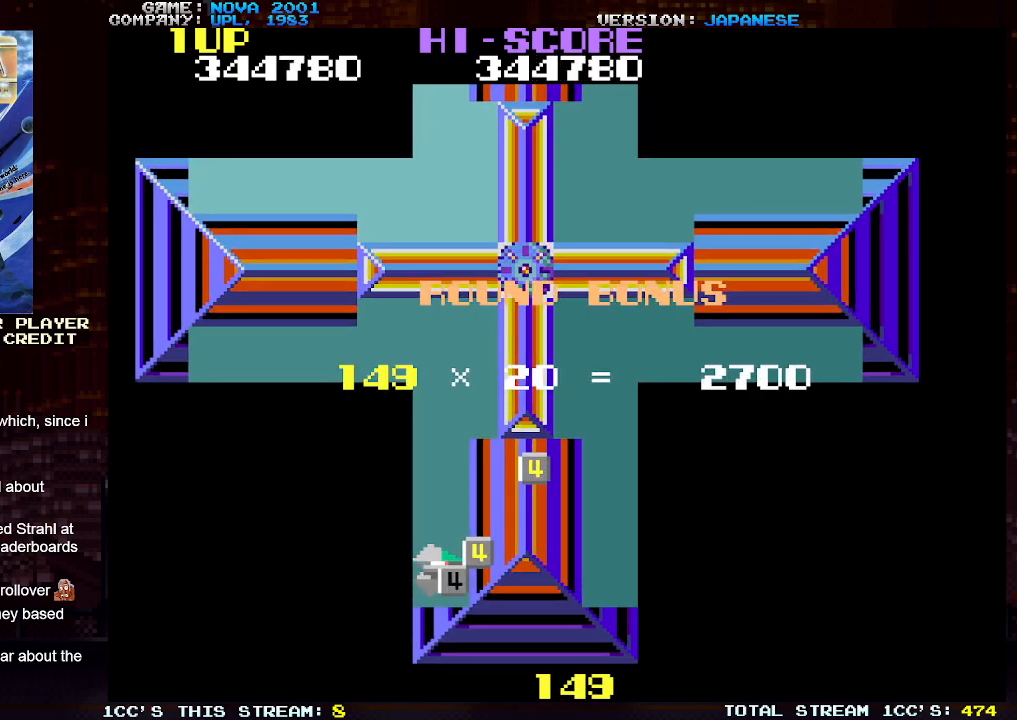
{"buttons": [], "left_stick": "center", "events": []}
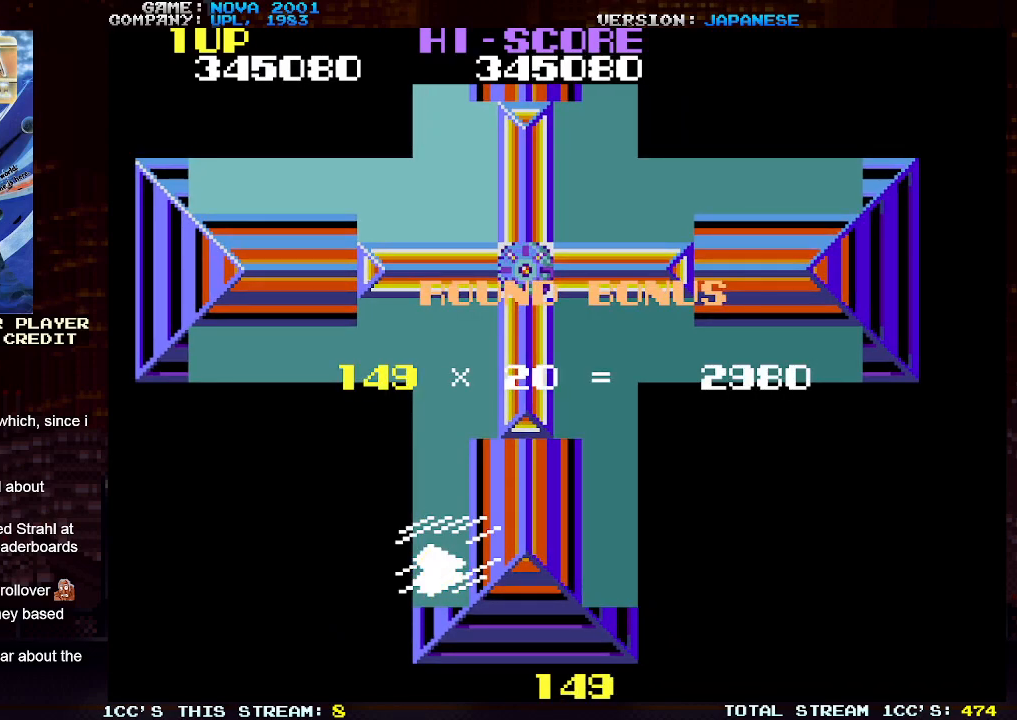
{"buttons": [], "left_stick": "center", "events": []}
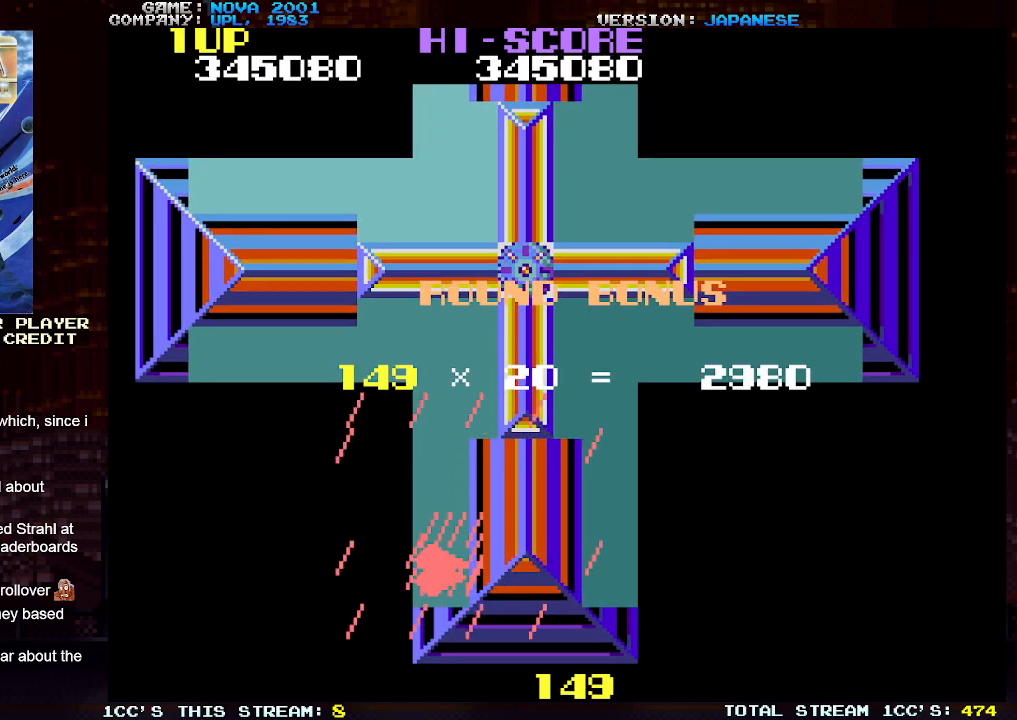
{"buttons": ["SQUARE", "TRIANGLE"], "left_stick": "down-right", "events": [[367, "left_stick", "right"], [417, "TRIANGLE", "down"], [433, "SQUARE", "down"], [467, "left_stick", "down-right"]]}
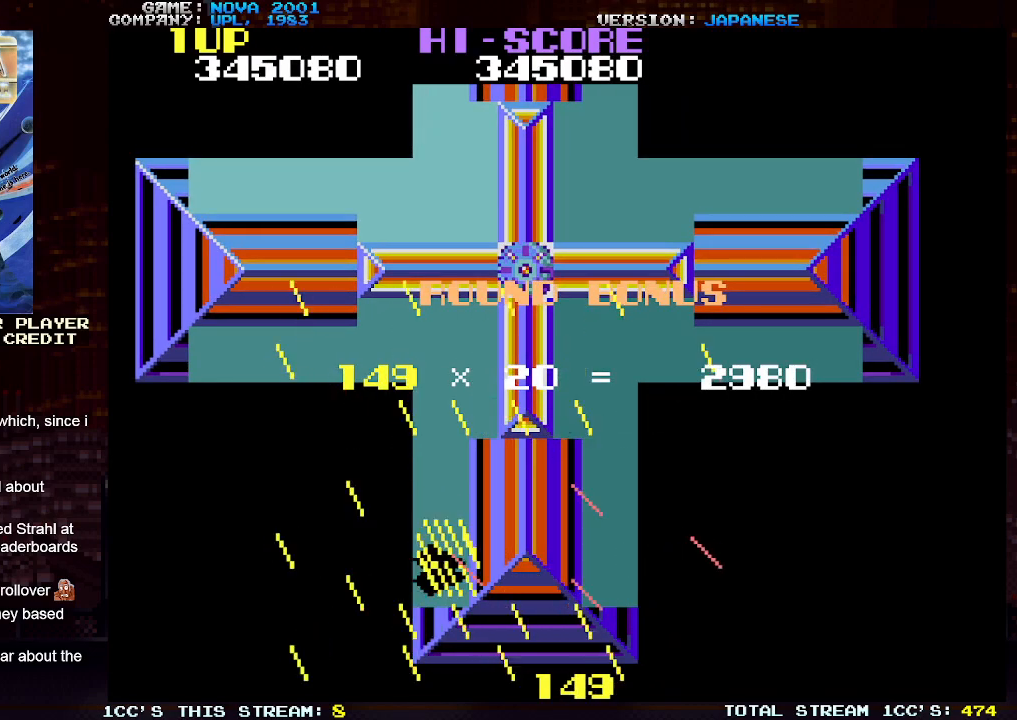
{"buttons": ["SQUARE", "TRIANGLE"], "left_stick": "down-right", "events": [[83, "TRIANGLE", "up"], [133, "TRIANGLE", "down"]]}
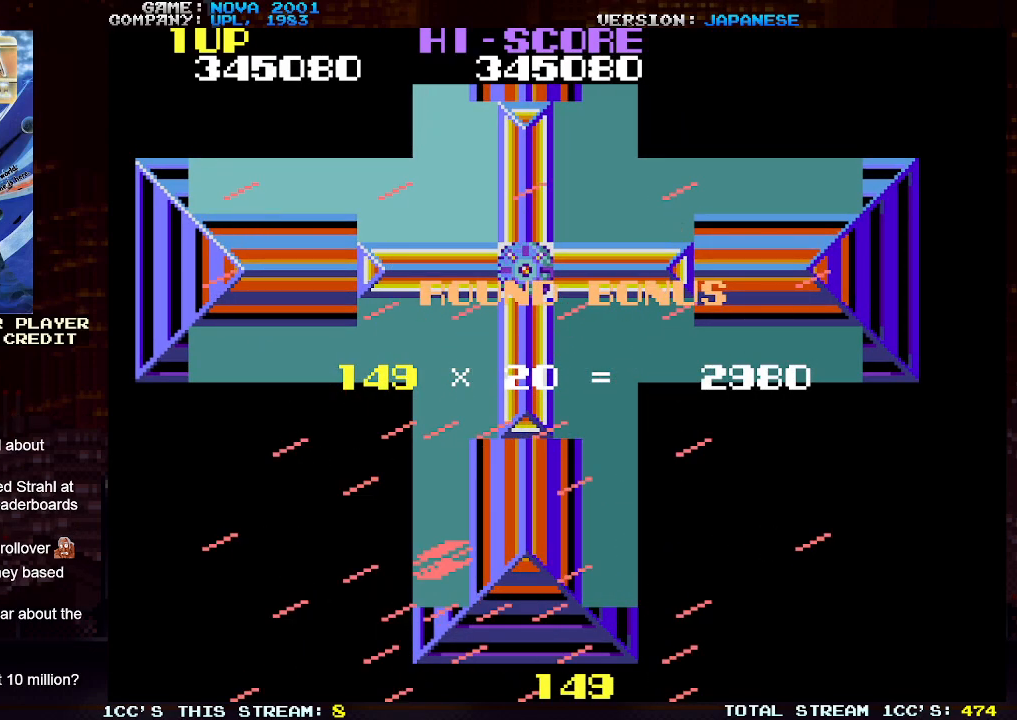
{"buttons": ["SQUARE", "TRIANGLE"], "left_stick": "down-right", "events": []}